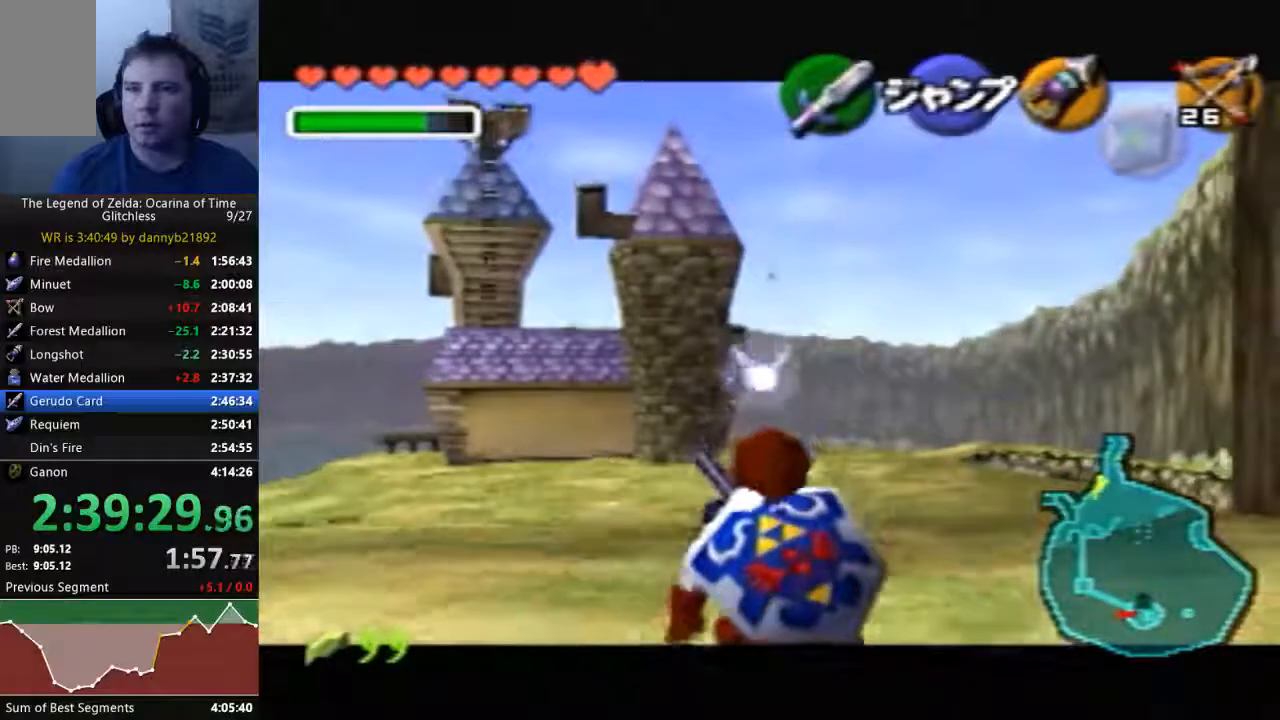
Gameplay with a controller (Nintendo layout); each line is a JSON object with the inputs held at the frame after it (dt_ms = milliseconds from this image to that frame). "events" lists button and stick changes between this image and that frame as [ms after this image, input, new state], when the widget could be followed in between. Not read: C_LEFT C_UP L3 R3 START Z.
{"dt_ms": 500, "buttons": [], "left_stick": "down", "events": []}
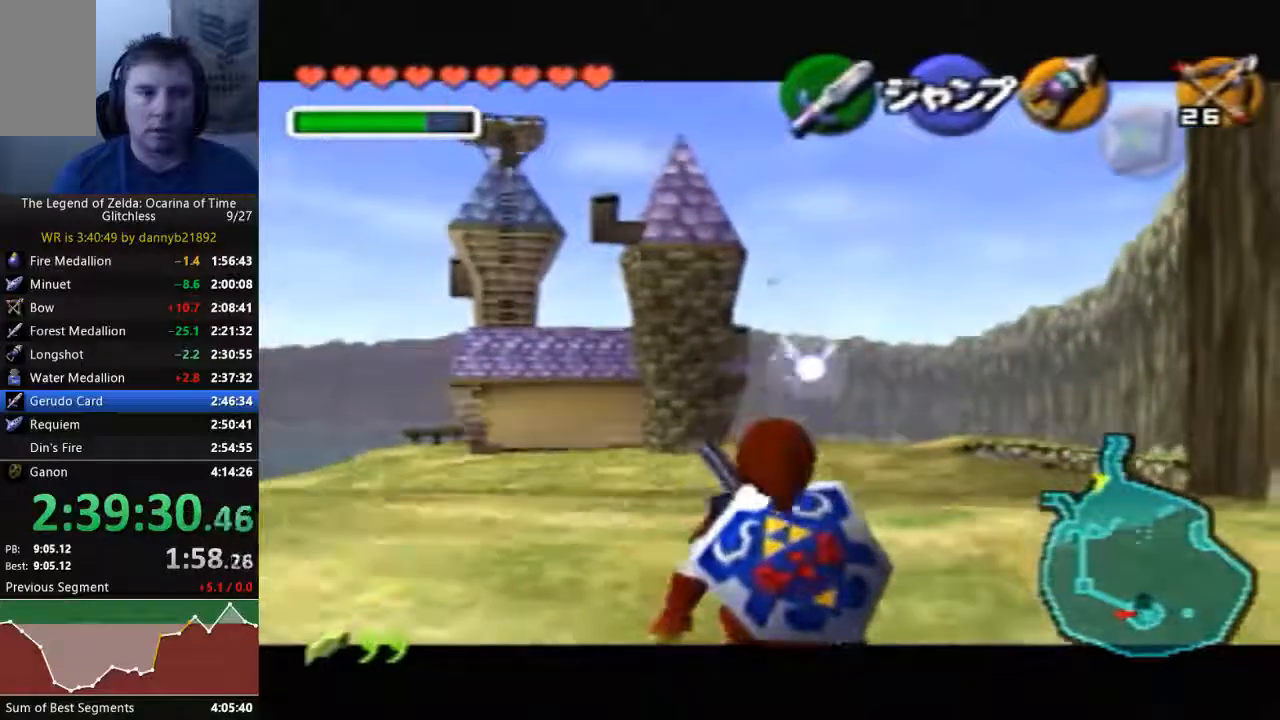
{"dt_ms": 500, "buttons": [], "left_stick": "down", "events": []}
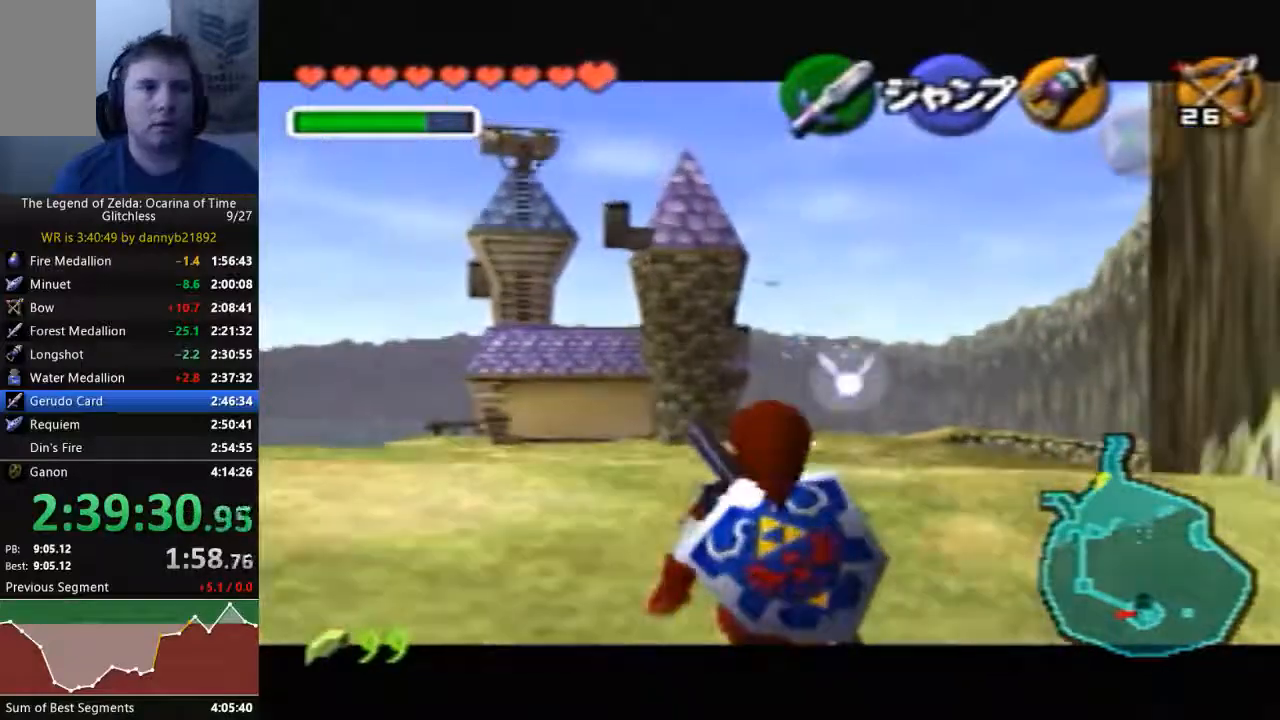
{"dt_ms": 500, "buttons": [], "left_stick": "down", "events": []}
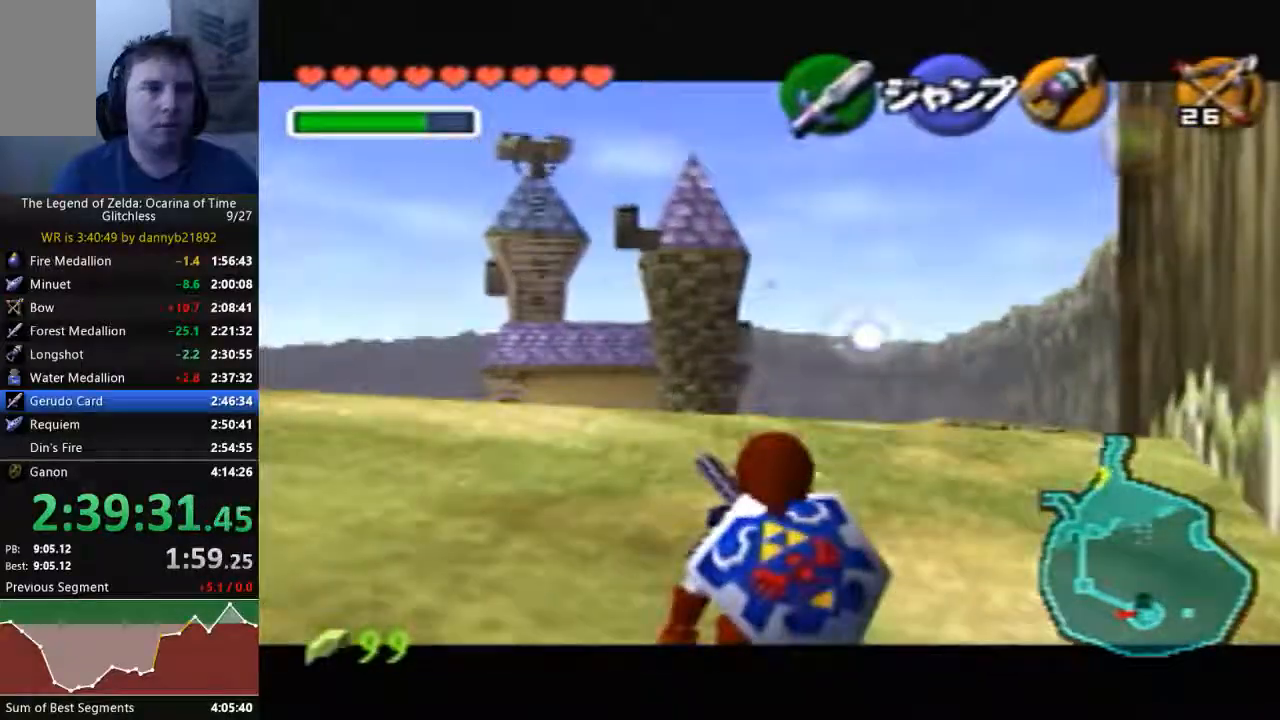
{"dt_ms": 500, "buttons": [], "left_stick": "down", "events": []}
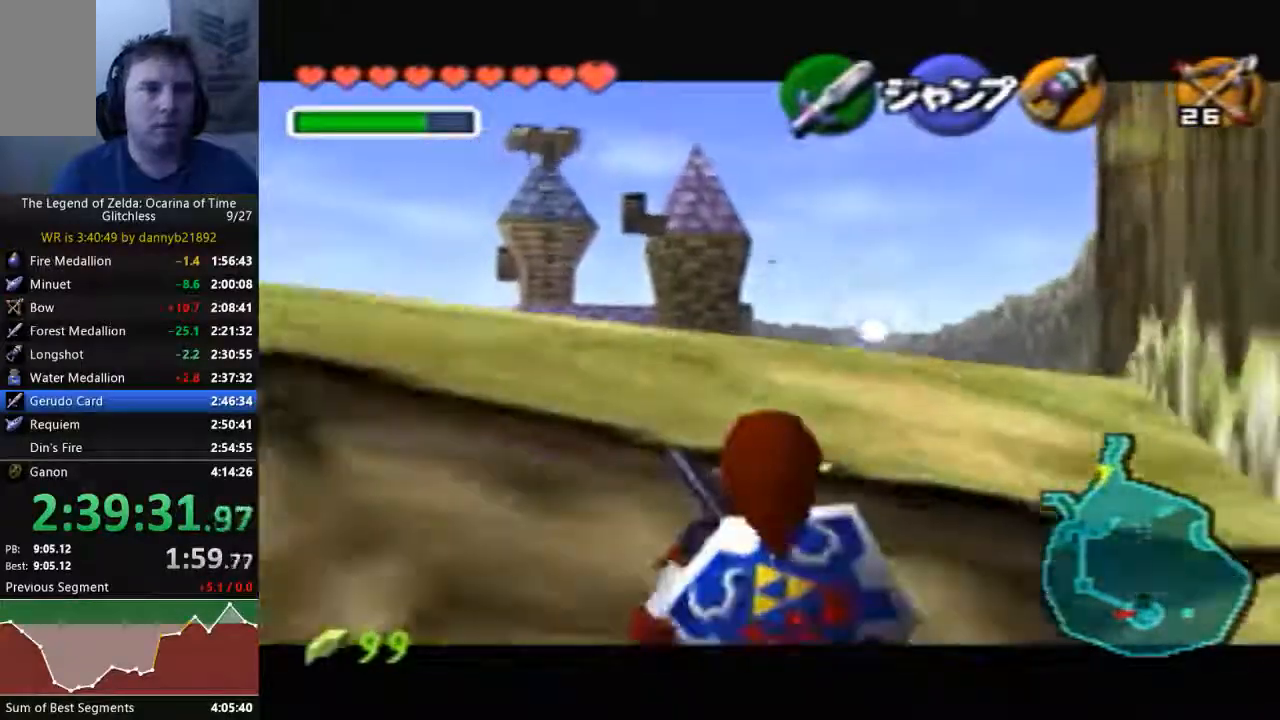
{"dt_ms": 500, "buttons": [], "left_stick": "down", "events": []}
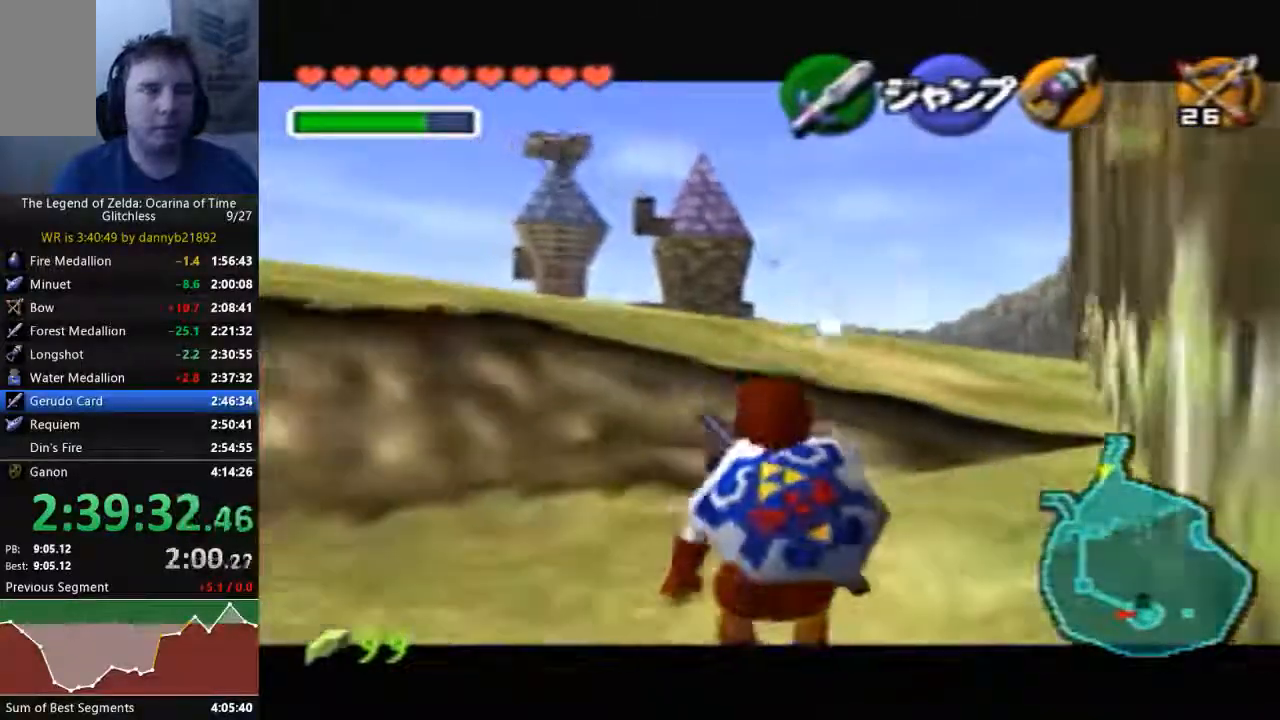
{"dt_ms": 500, "buttons": [], "left_stick": "down", "events": []}
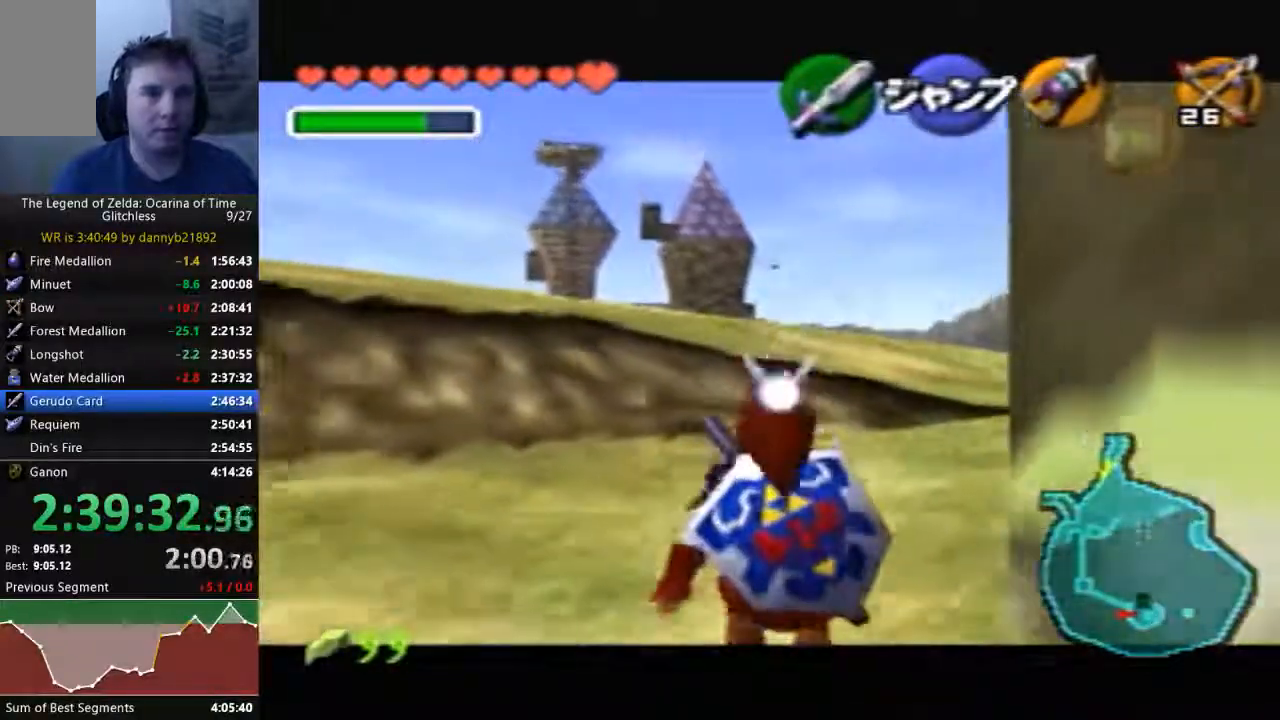
{"dt_ms": 500, "buttons": [], "left_stick": "down", "events": []}
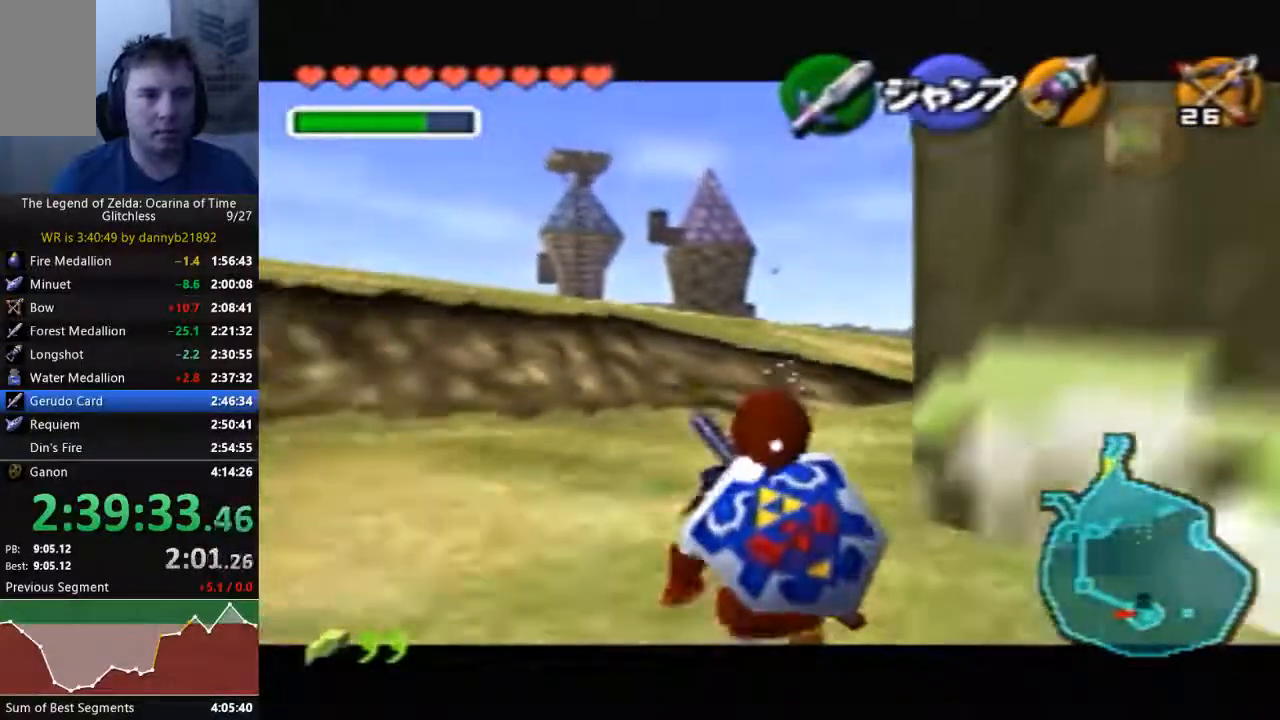
{"dt_ms": 500, "buttons": [], "left_stick": "down", "events": []}
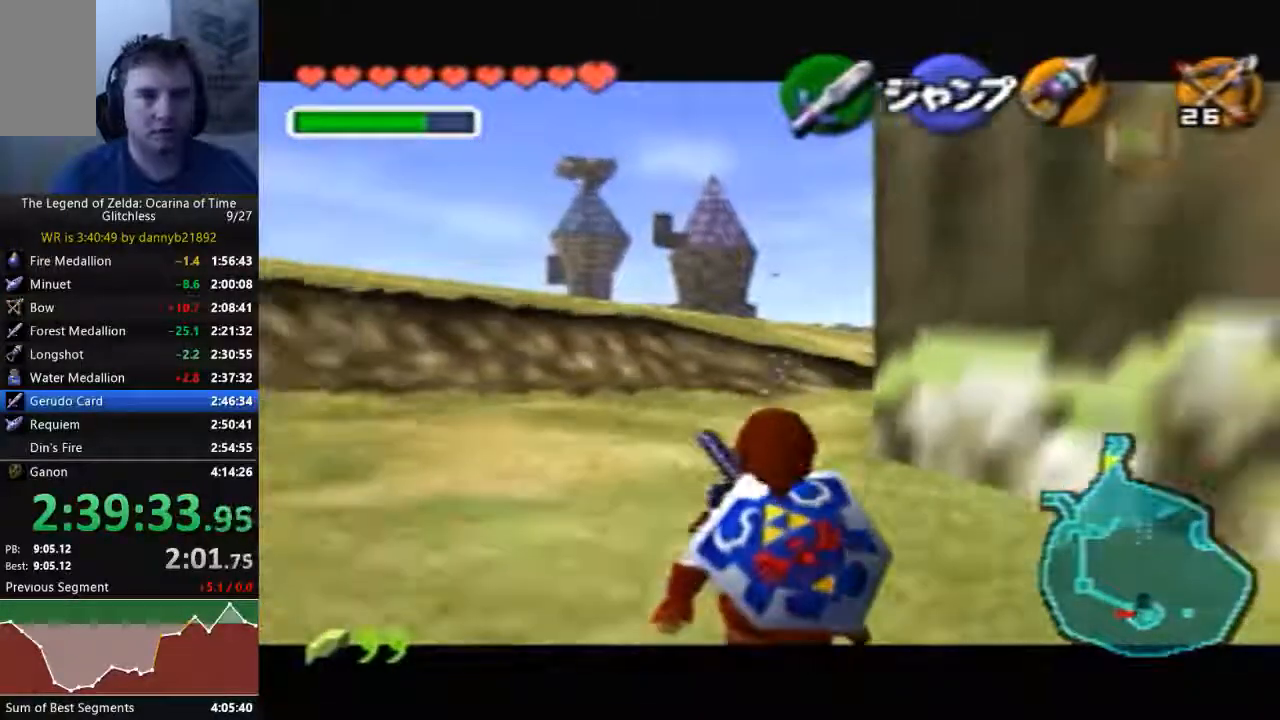
{"dt_ms": 500, "buttons": [], "left_stick": "down", "events": []}
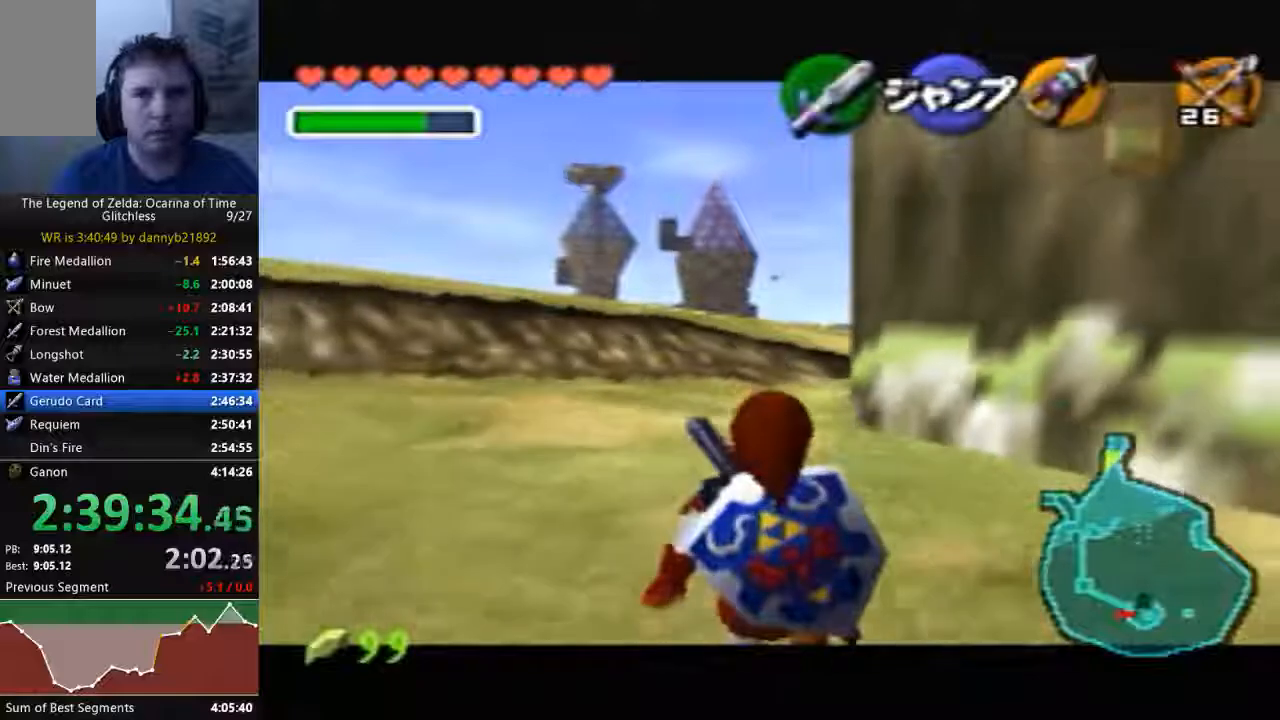
{"dt_ms": 500, "buttons": [], "left_stick": "down", "events": []}
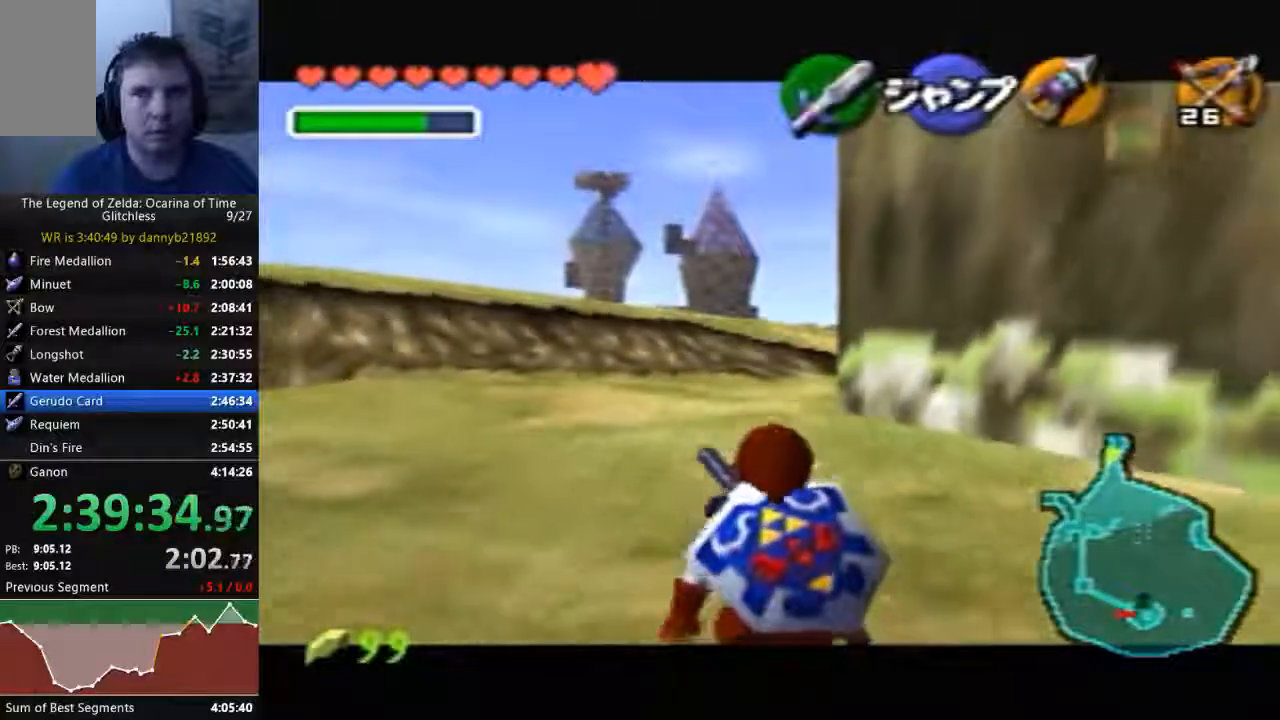
{"dt_ms": 500, "buttons": [], "left_stick": "down", "events": []}
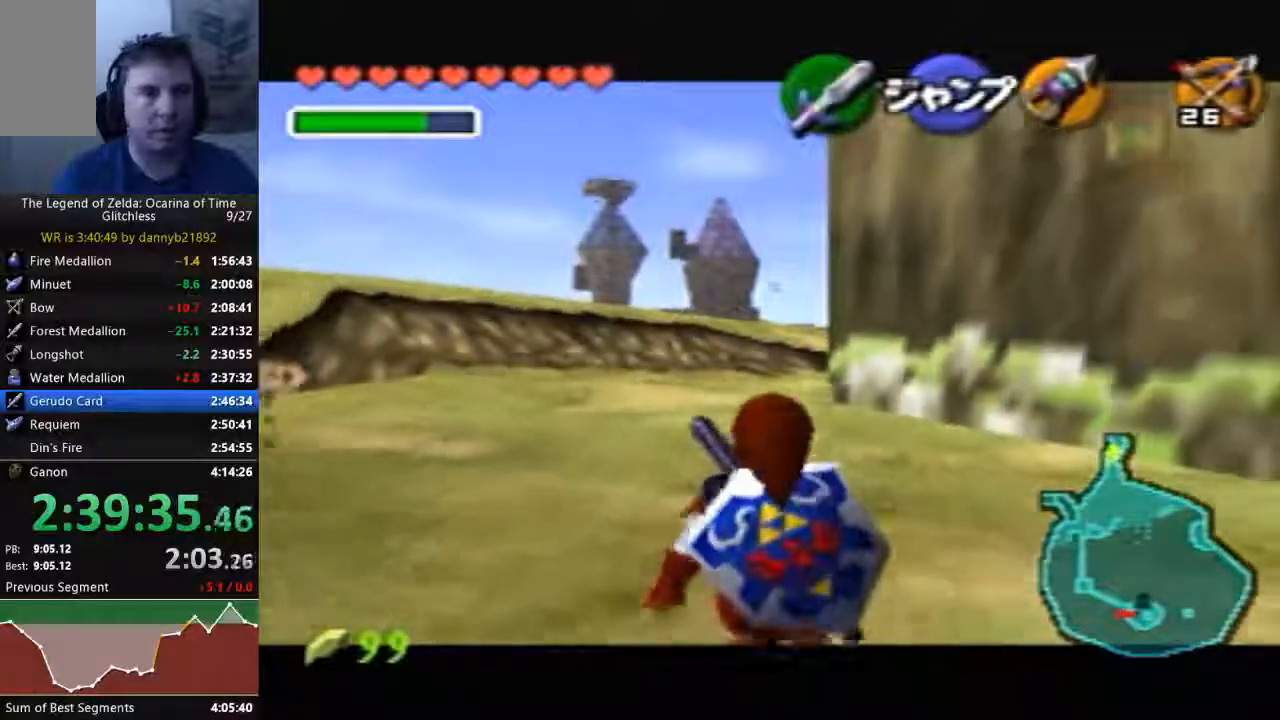
{"dt_ms": 500, "buttons": [], "left_stick": "down", "events": []}
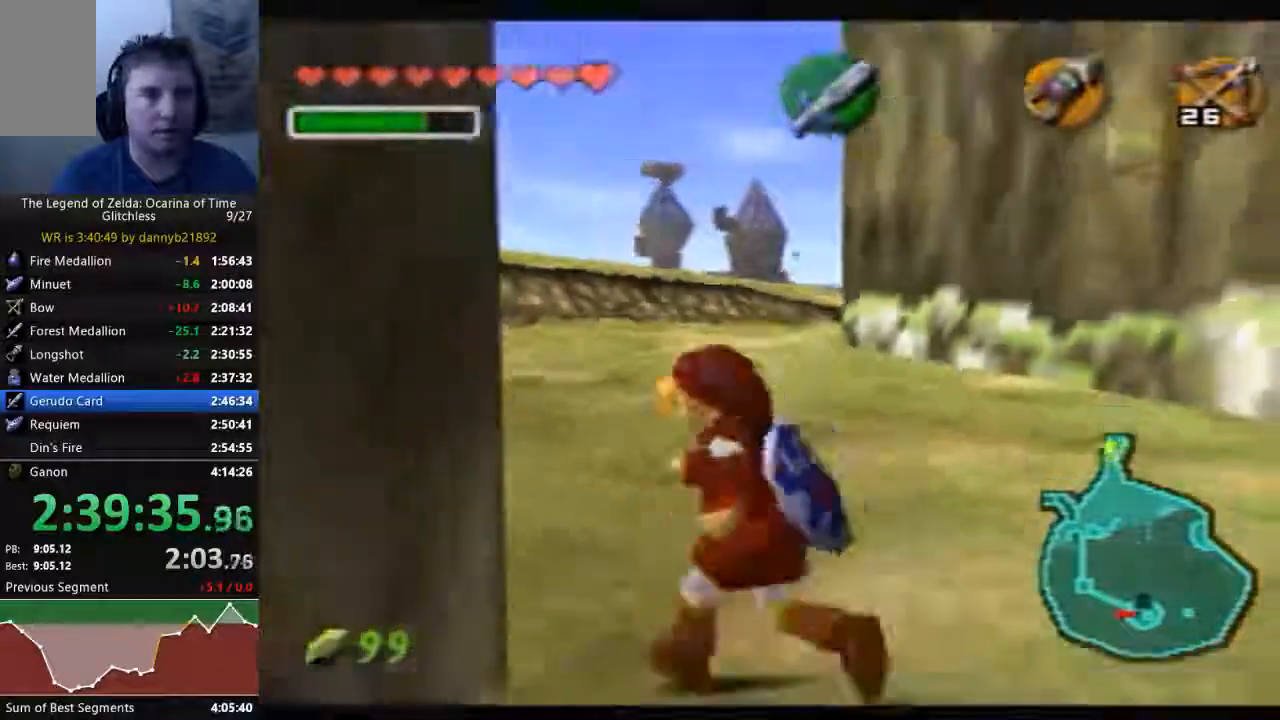
{"dt_ms": 500, "buttons": [], "left_stick": "down", "events": []}
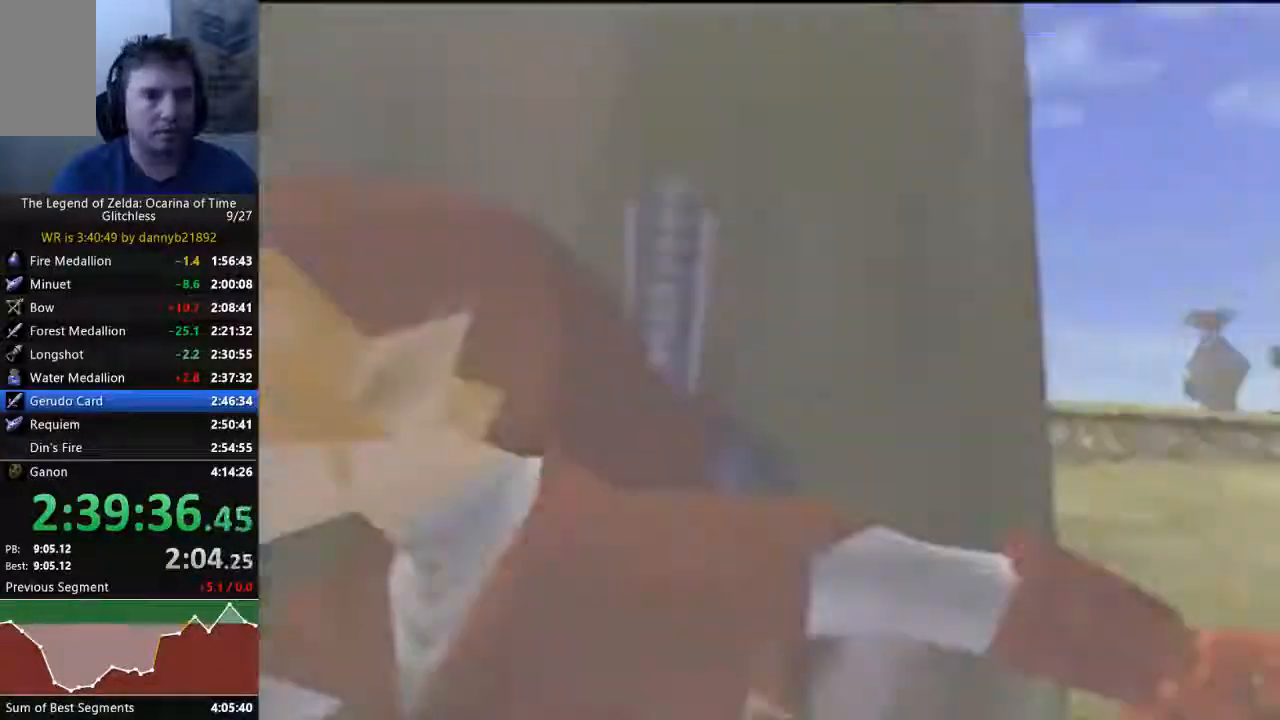
{"dt_ms": 500, "buttons": [], "left_stick": "center", "events": [[67, "left_stick", "center"]]}
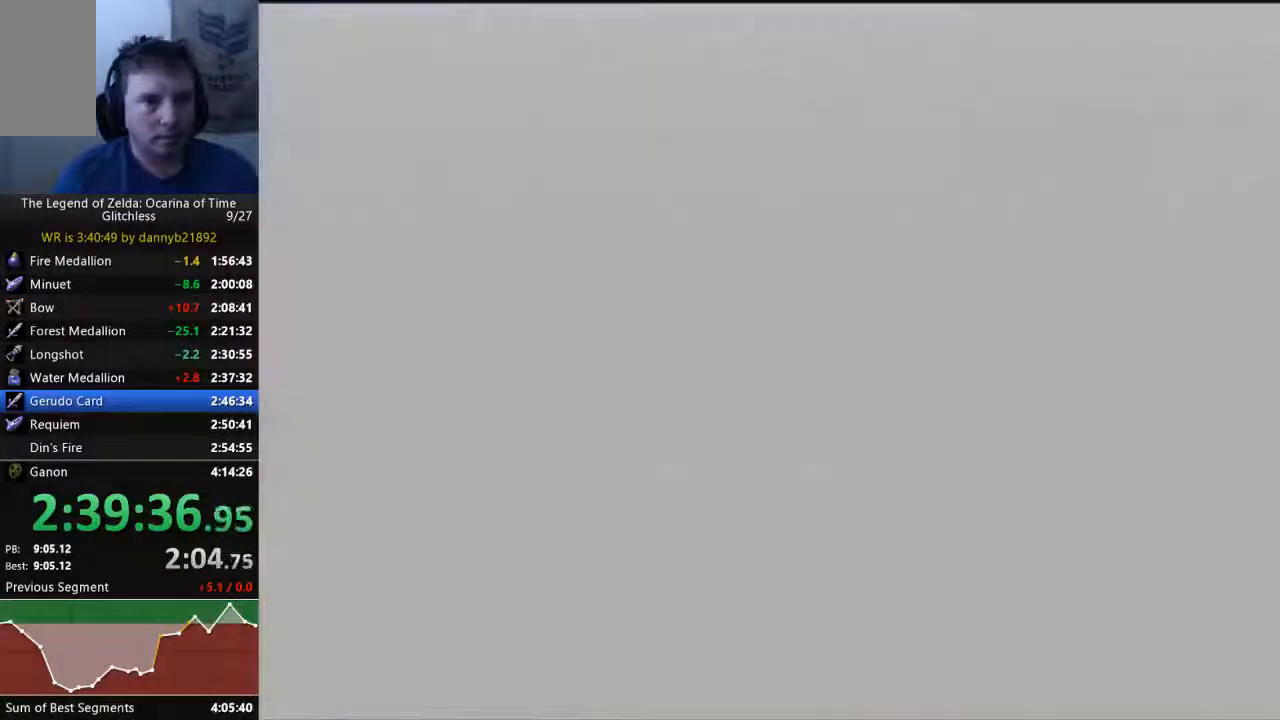
{"dt_ms": 500, "buttons": [], "left_stick": "up", "events": [[333, "left_stick", "up"]]}
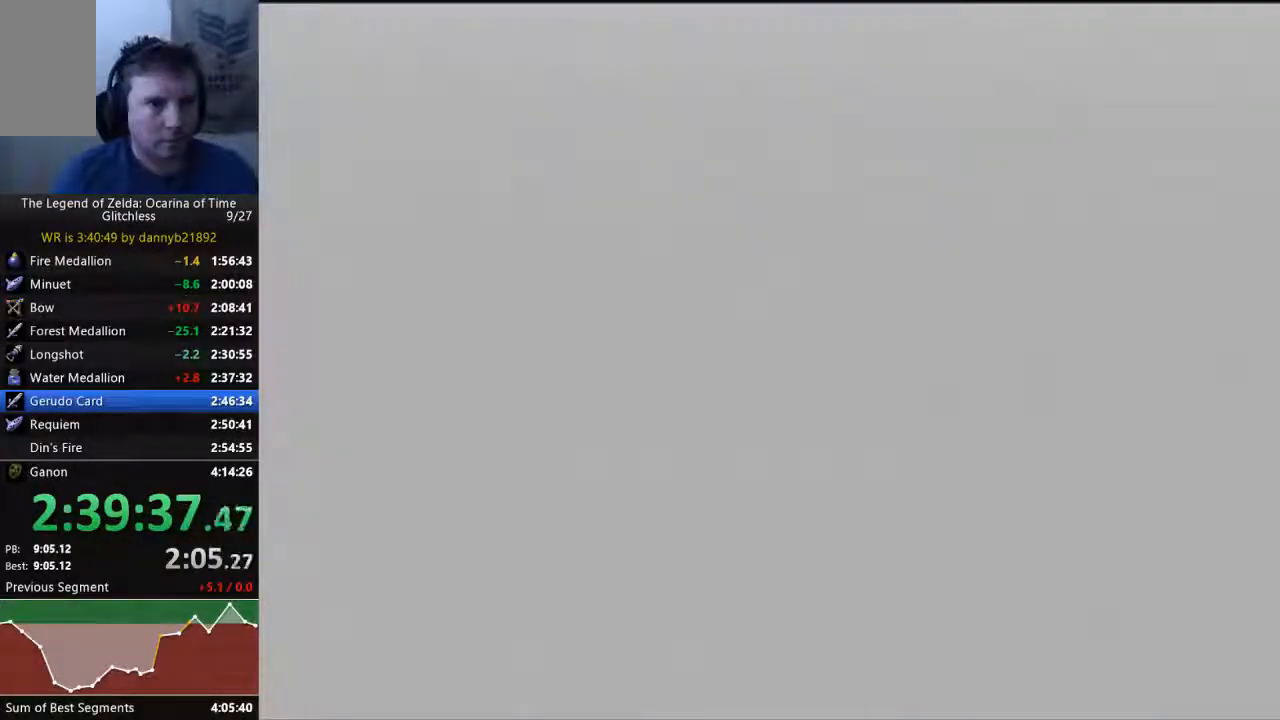
{"dt_ms": 500, "buttons": [], "left_stick": "up", "events": []}
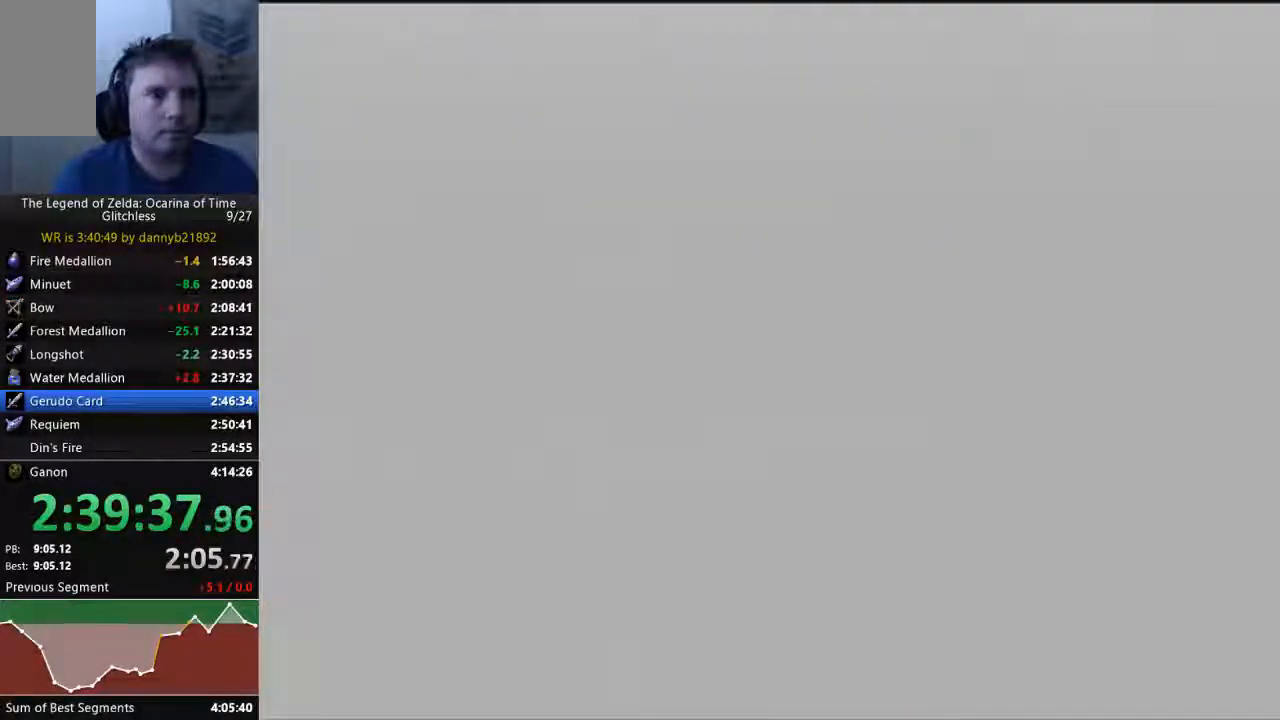
{"dt_ms": 500, "buttons": ["A"], "left_stick": "up", "events": [[433, "A", "down"]]}
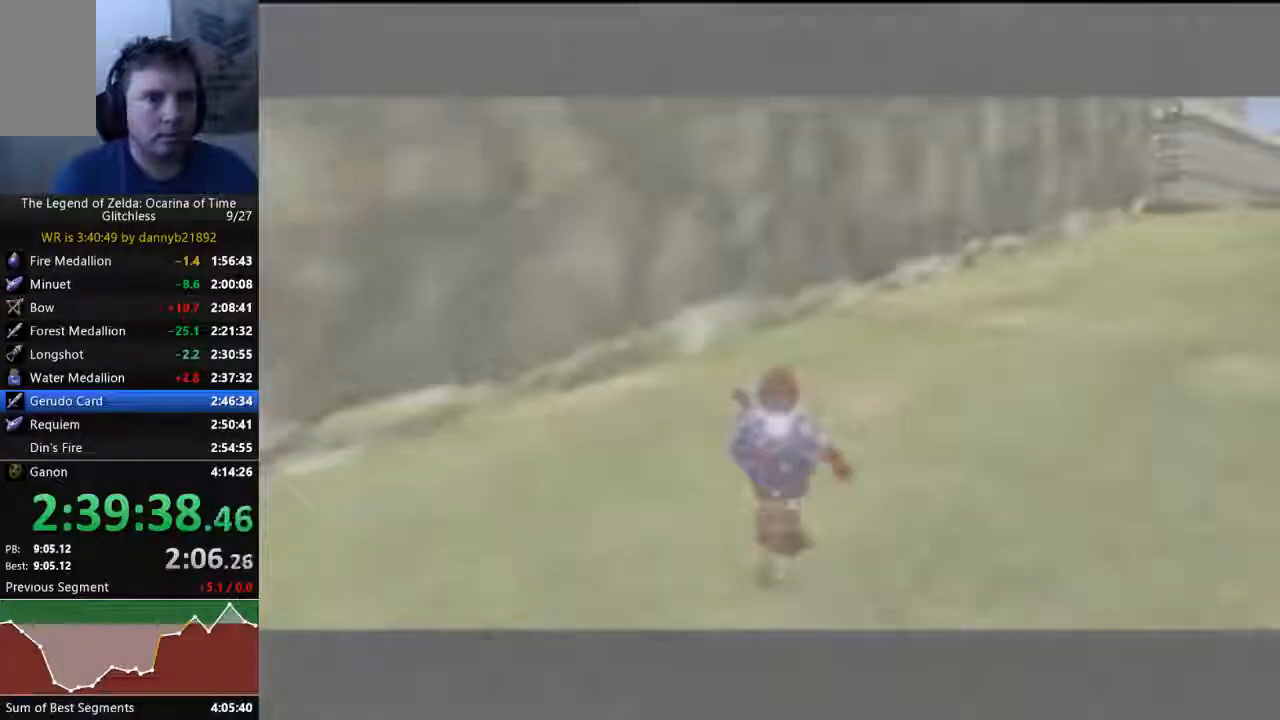
{"dt_ms": 500, "buttons": [], "left_stick": "up-right", "events": [[33, "A", "up"], [333, "left_stick", "up-right"]]}
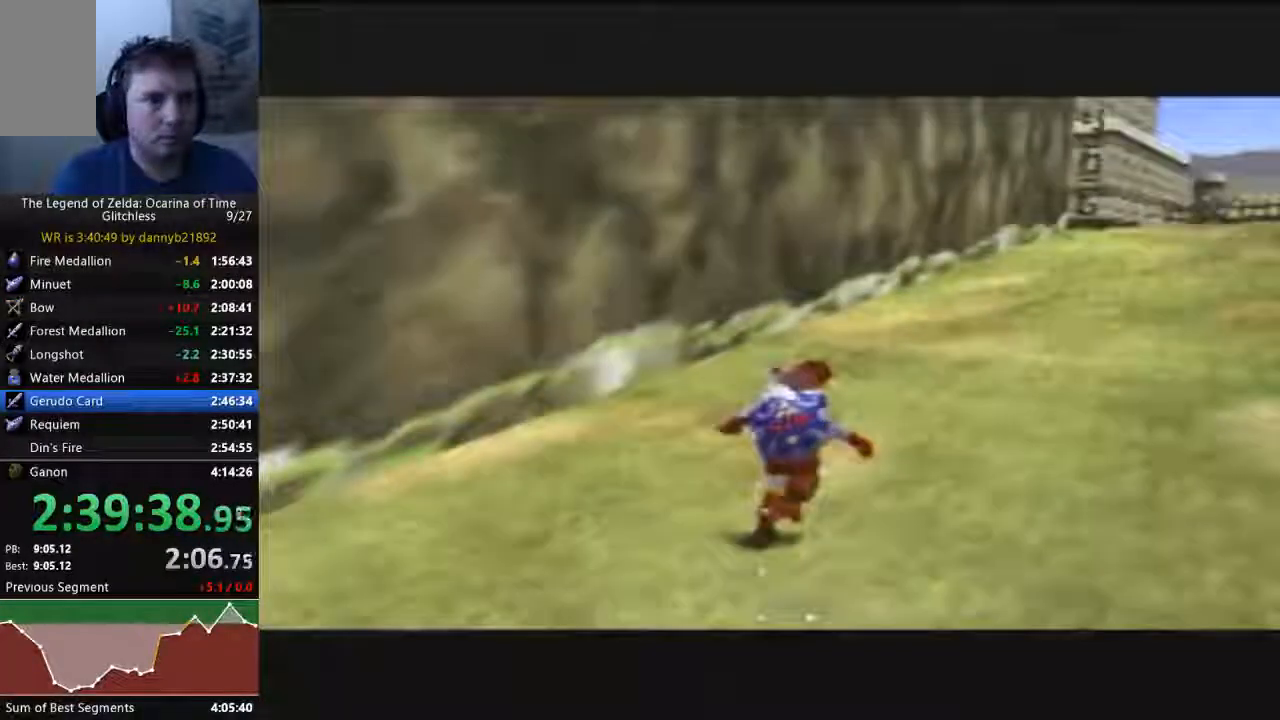
{"dt_ms": 1000, "buttons": [], "left_stick": "up"}
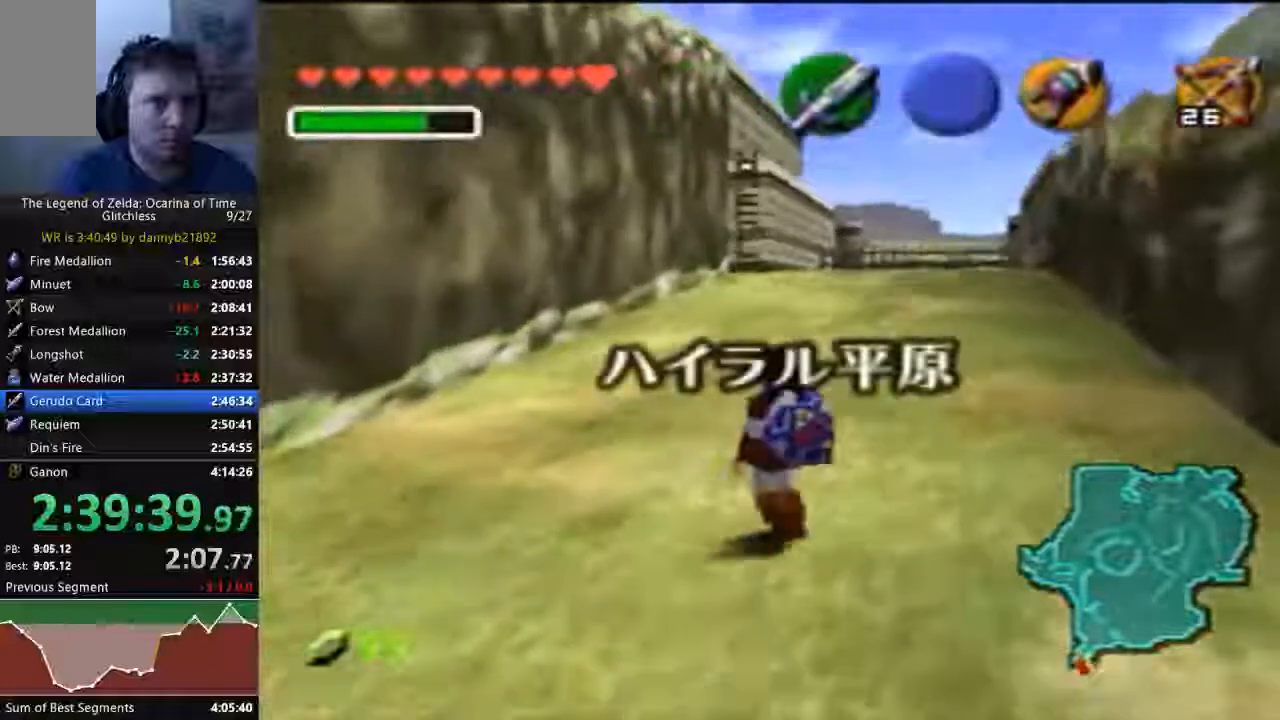
{"dt_ms": 500, "buttons": [], "left_stick": "up", "events": [[267, "A", "down"], [433, "A", "up"]]}
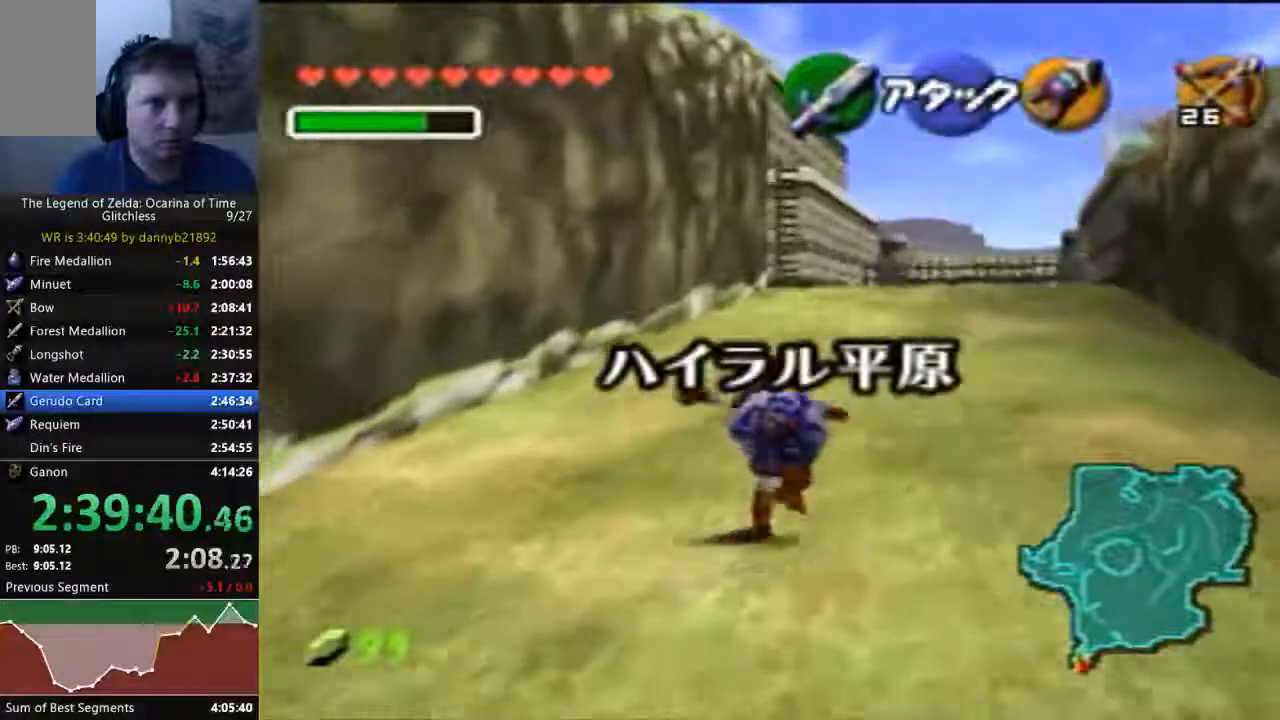
{"dt_ms": 500, "buttons": [], "left_stick": "up", "events": []}
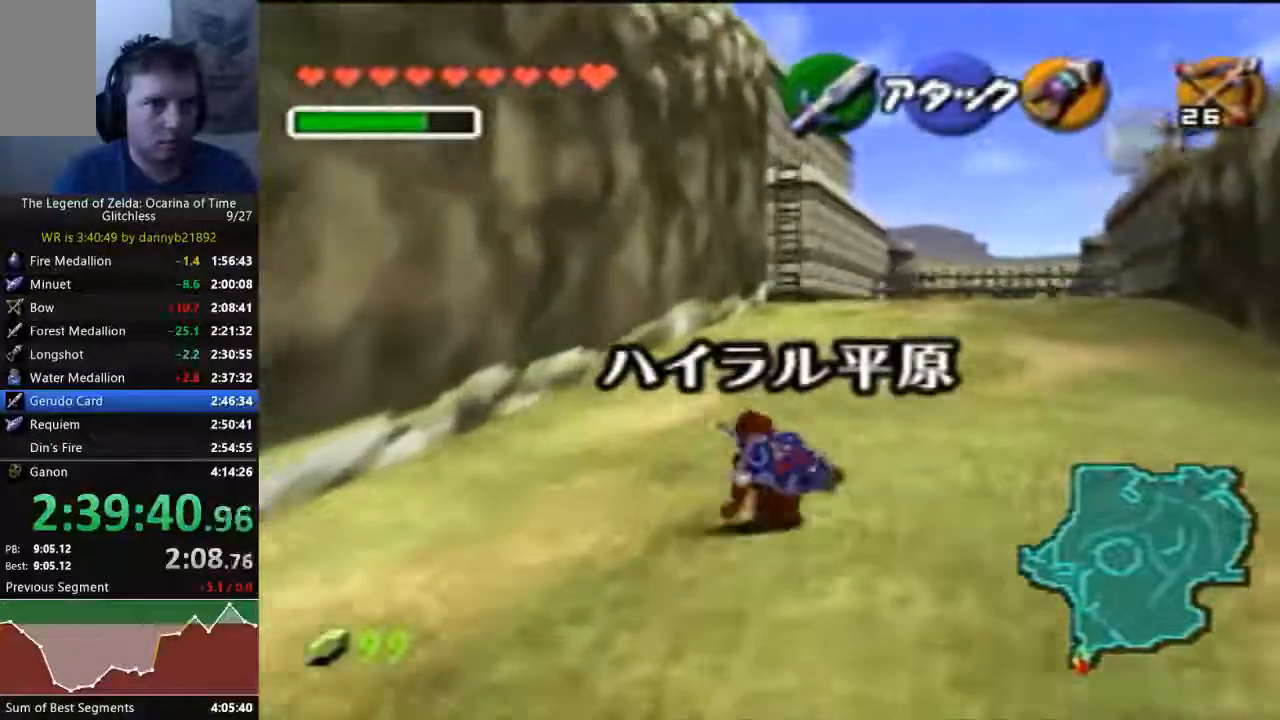
{"dt_ms": 500, "buttons": [], "left_stick": "center", "events": [[467, "left_stick", "center"]]}
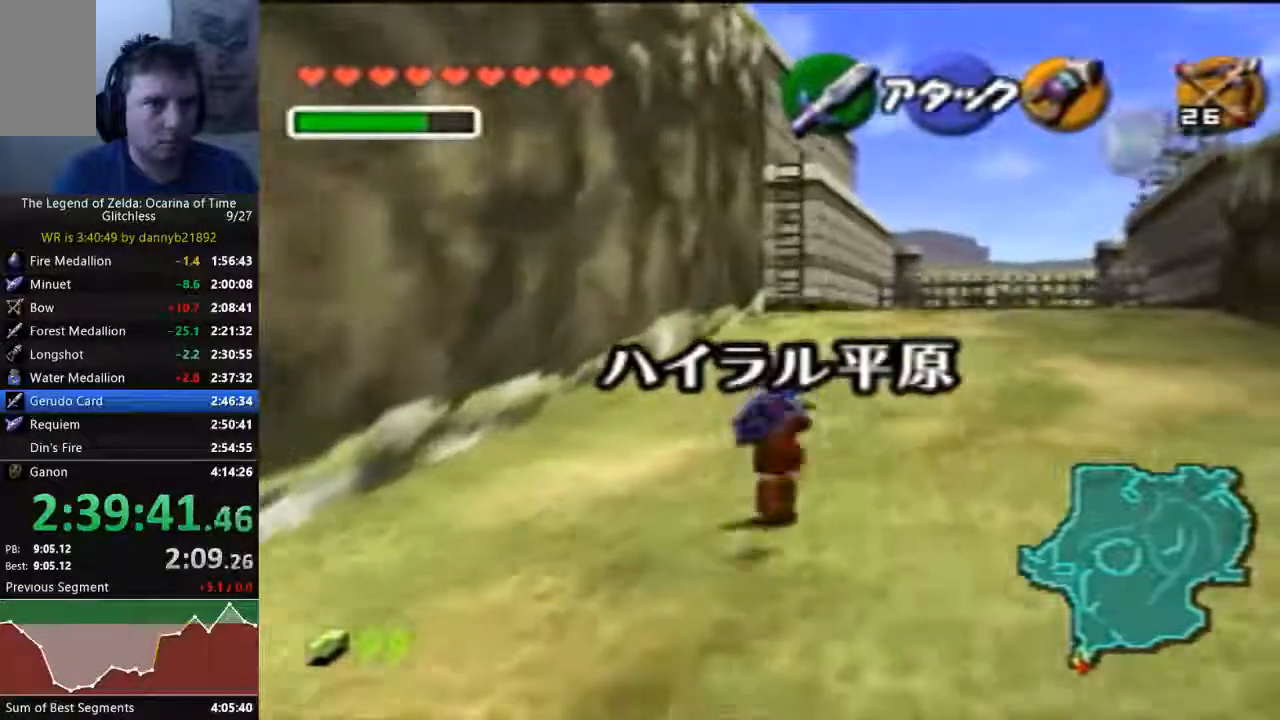
{"dt_ms": 500, "buttons": [], "left_stick": "center"}
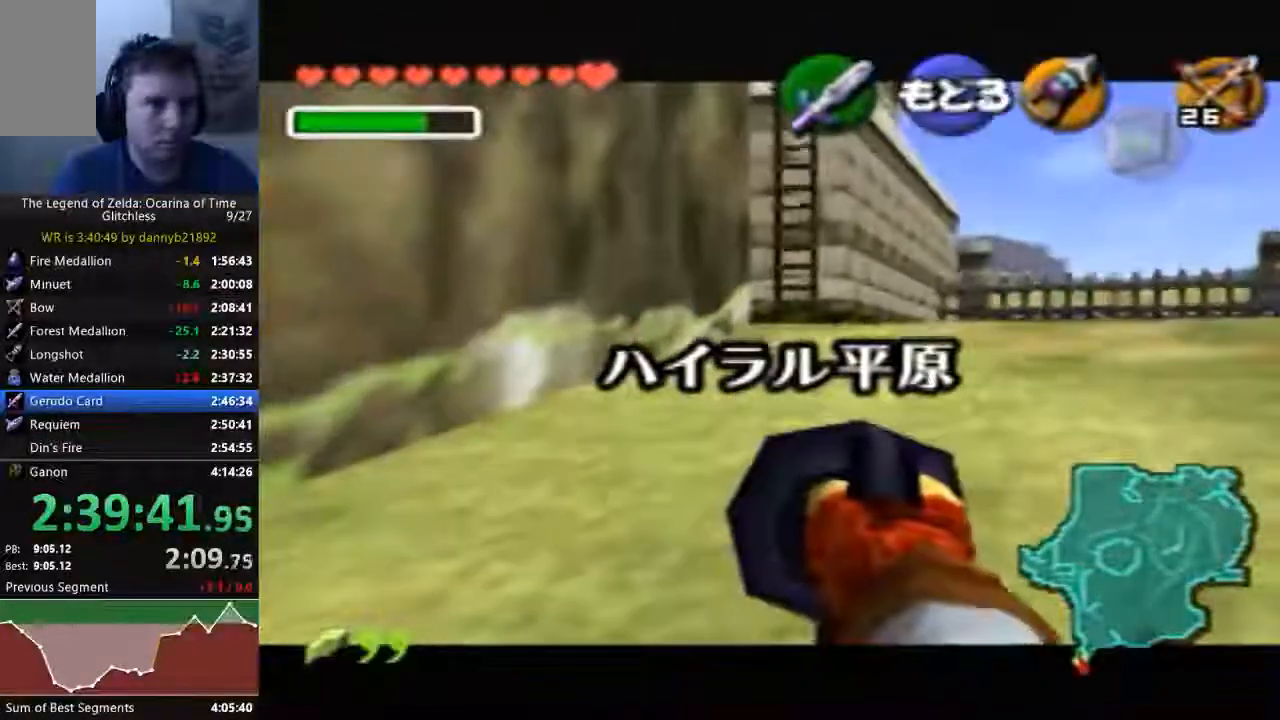
{"dt_ms": 500, "buttons": [], "left_stick": "center", "events": [[33, "left_stick", "down"], [267, "left_stick", "center"]]}
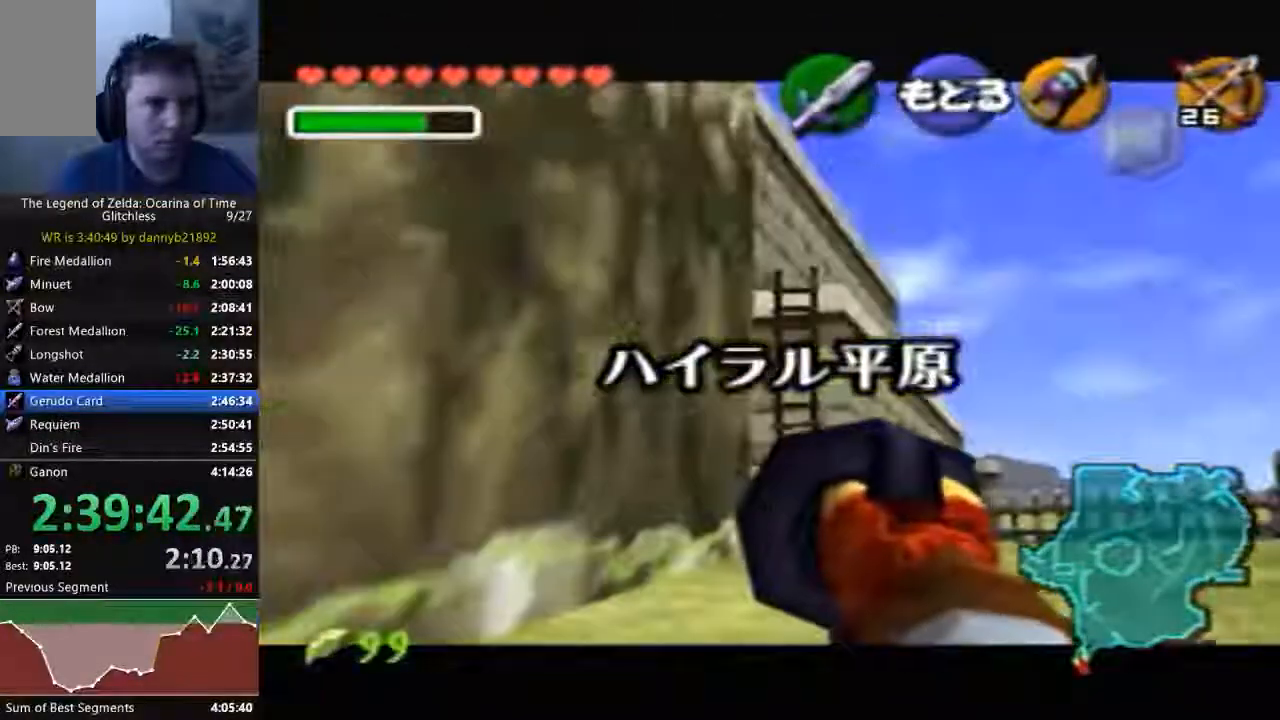
{"dt_ms": 500, "buttons": [], "left_stick": "center", "events": [[300, "left_stick", "down"], [433, "left_stick", "center"]]}
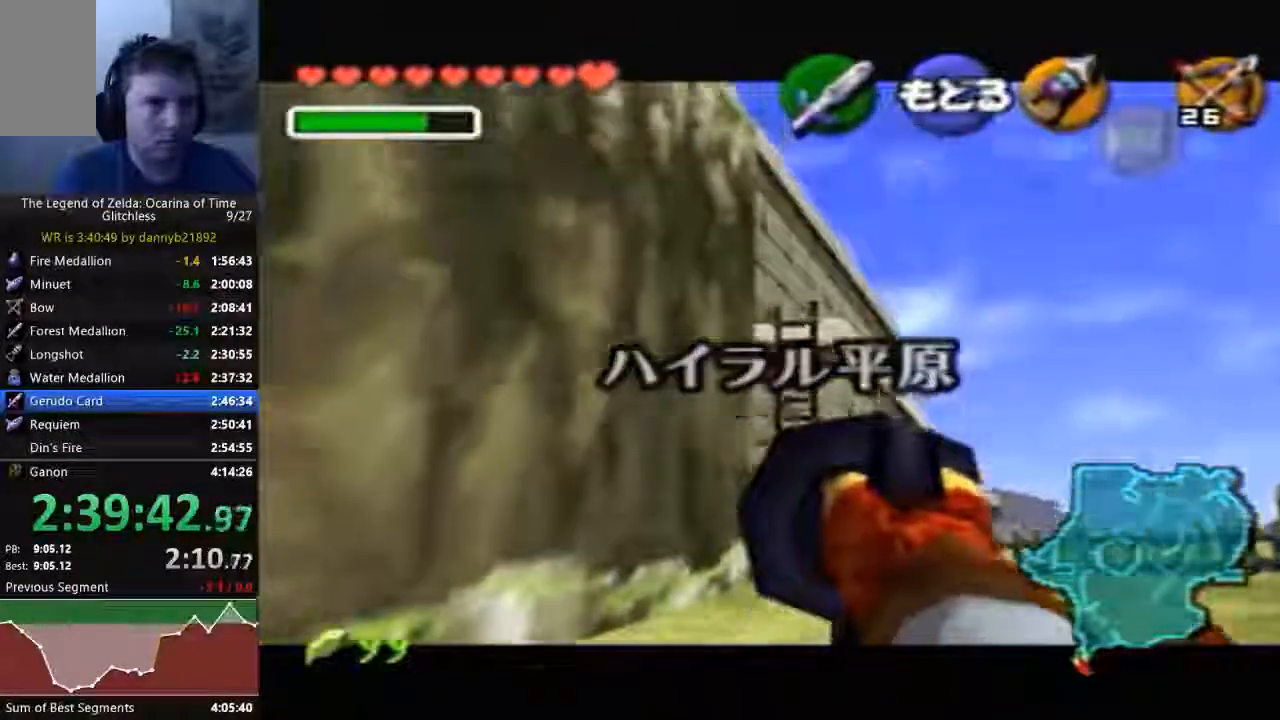
{"dt_ms": 500, "buttons": [], "left_stick": "center", "events": []}
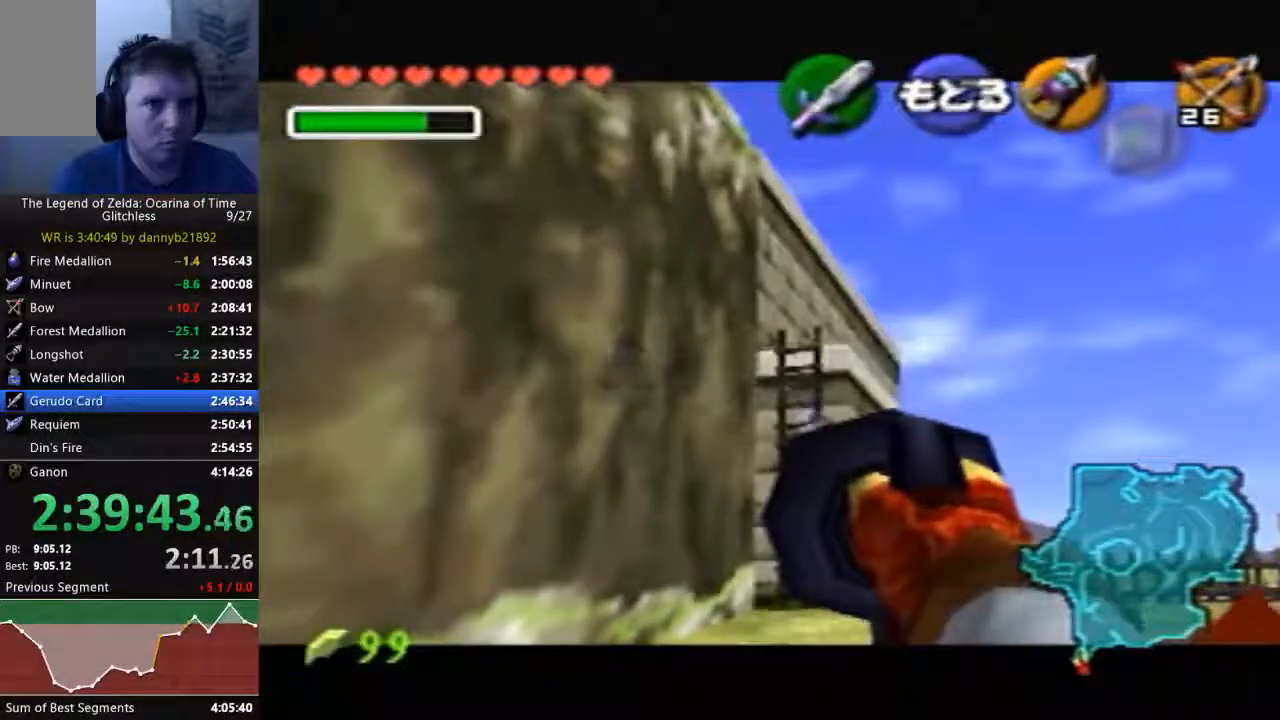
{"dt_ms": 500, "buttons": [], "left_stick": "center", "events": []}
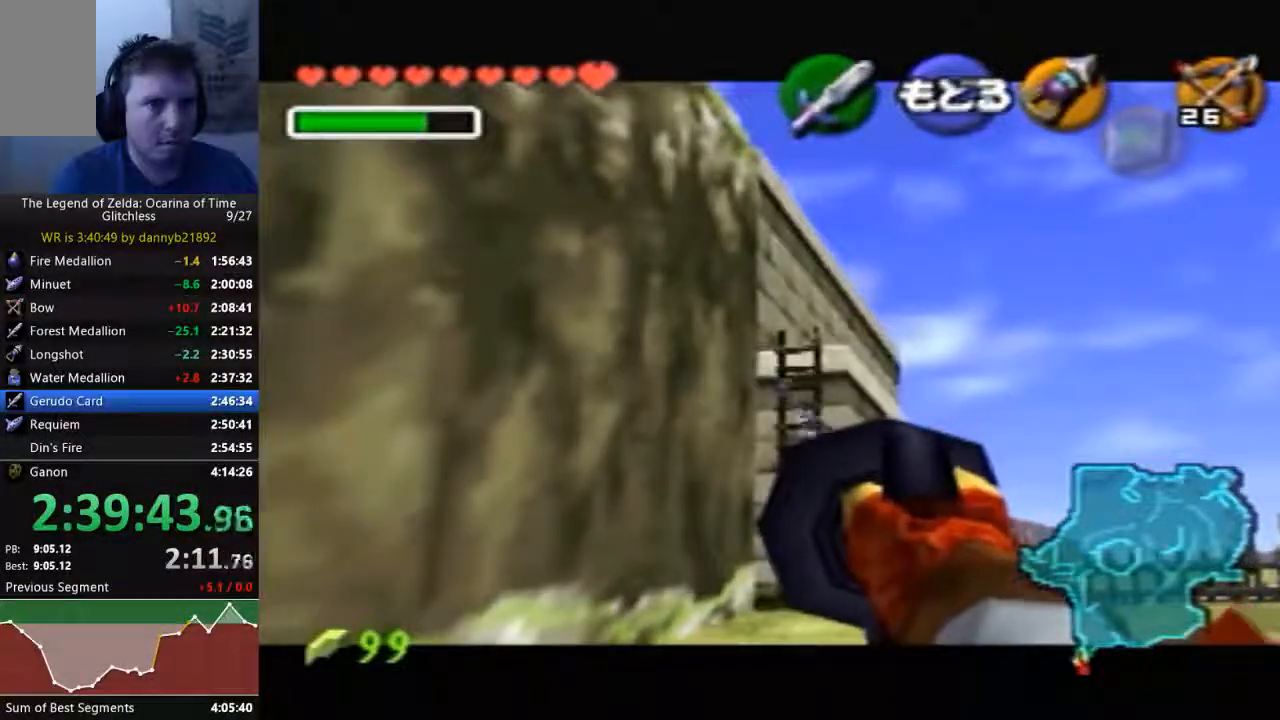
{"dt_ms": 500, "buttons": [], "left_stick": "center", "events": []}
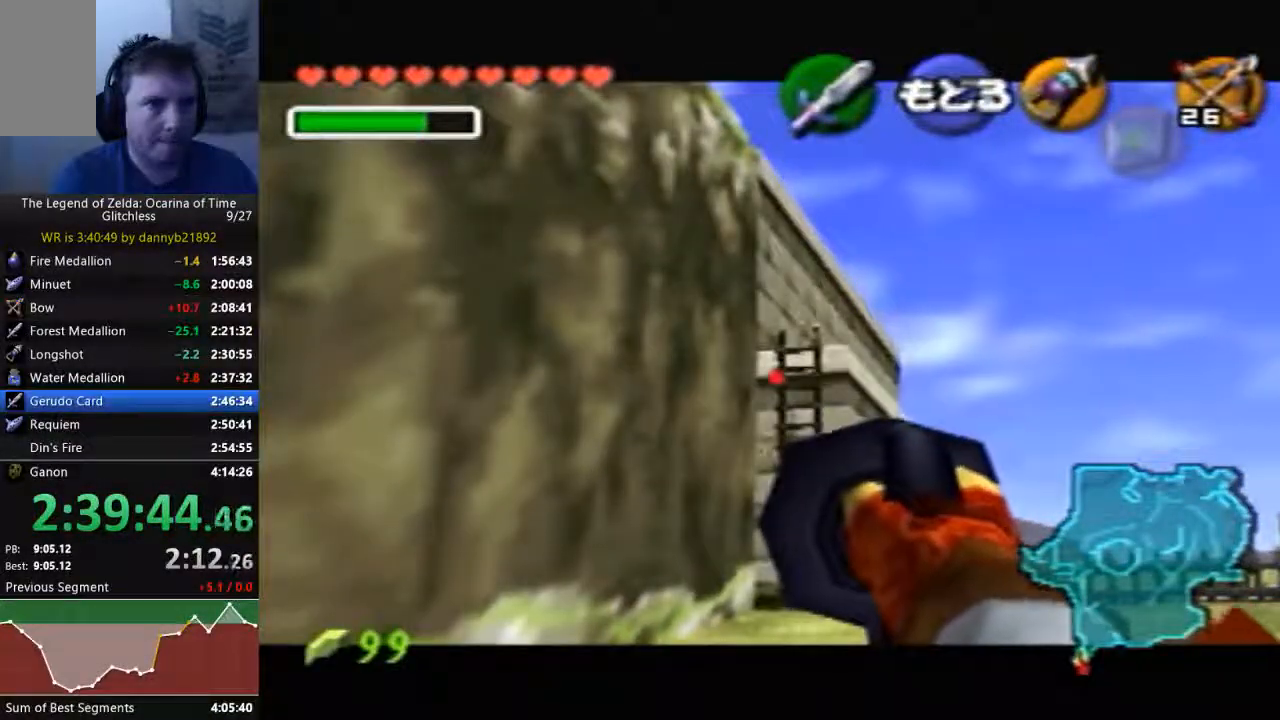
{"dt_ms": 500, "buttons": [], "left_stick": "center", "events": [[267, "left_stick", "right"], [367, "left_stick", "center"]]}